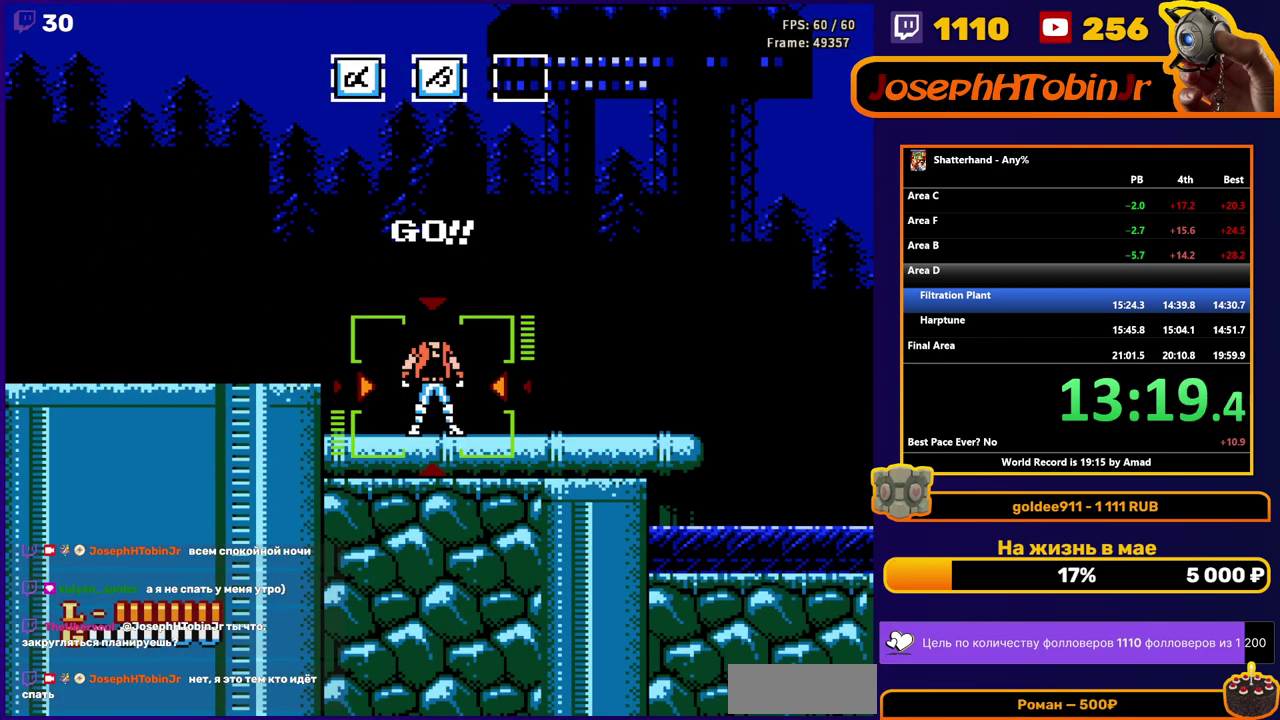
Gameplay with a controller (Nintendo layout); each line is a JSON object with the inputs held at the frame after it. "events" lists button and stick changes between this image and that frame as [ms after this image, input, new state], when the widget could be followed in between. Not read: L3 R3.
{"buttons": ["DPAD_RIGHT"], "events": [[183, "DPAD_RIGHT", "down"]]}
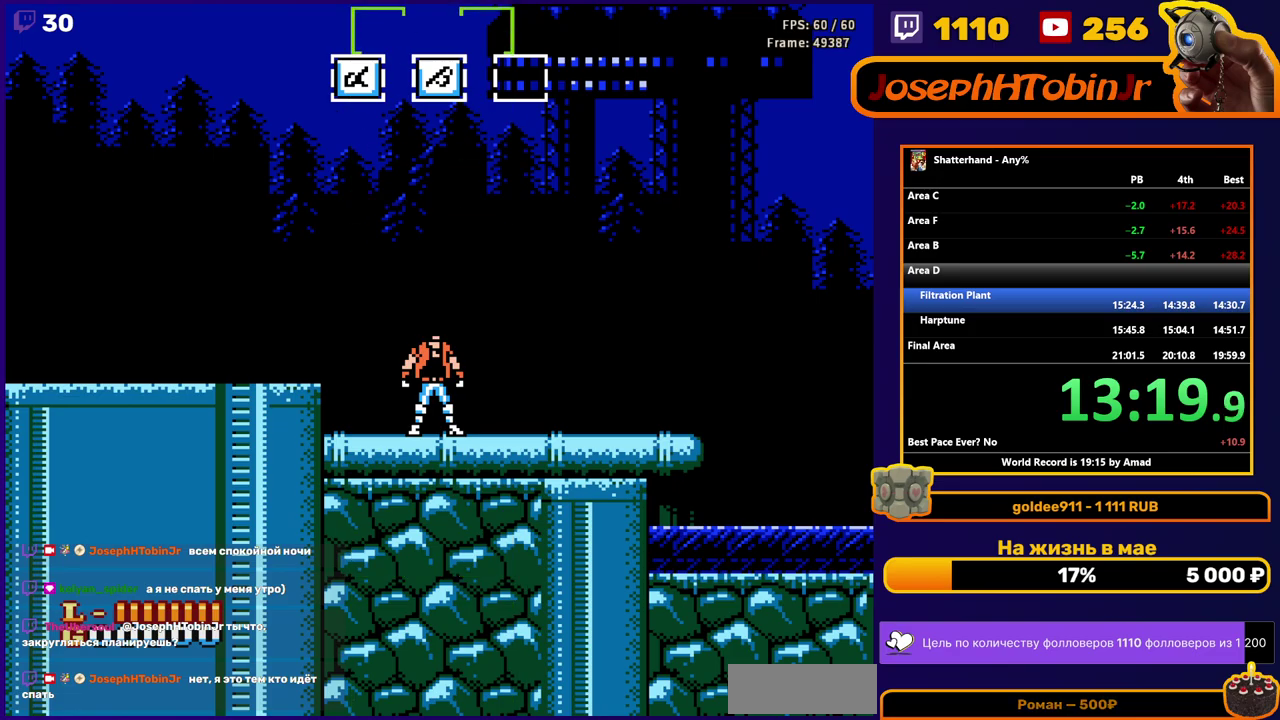
{"buttons": ["DPAD_RIGHT"], "events": []}
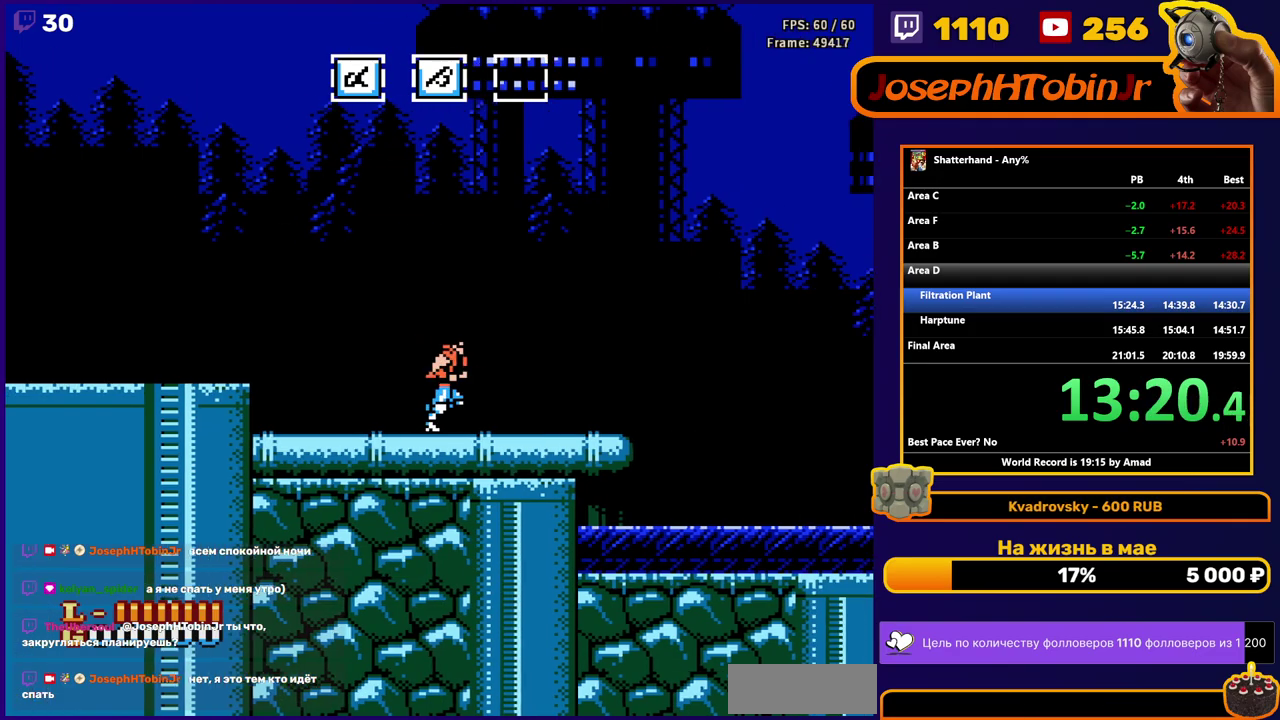
{"buttons": ["DPAD_RIGHT"], "events": []}
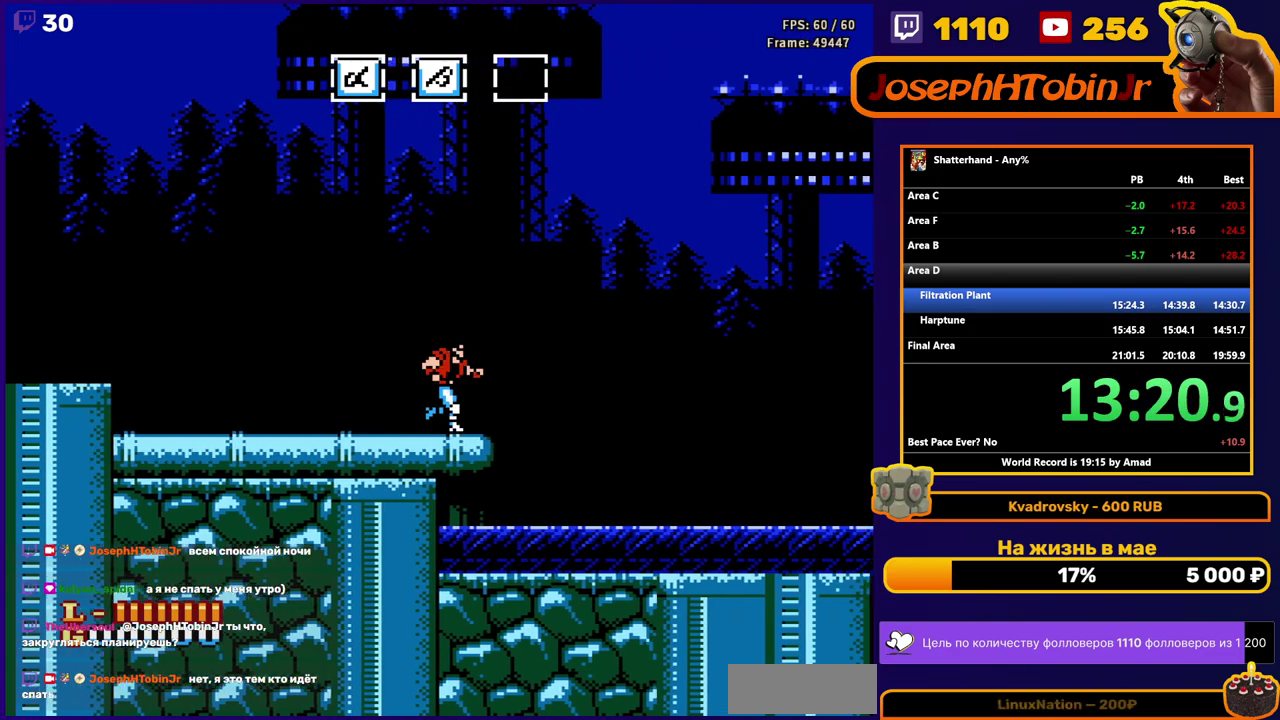
{"buttons": ["DPAD_RIGHT"], "events": []}
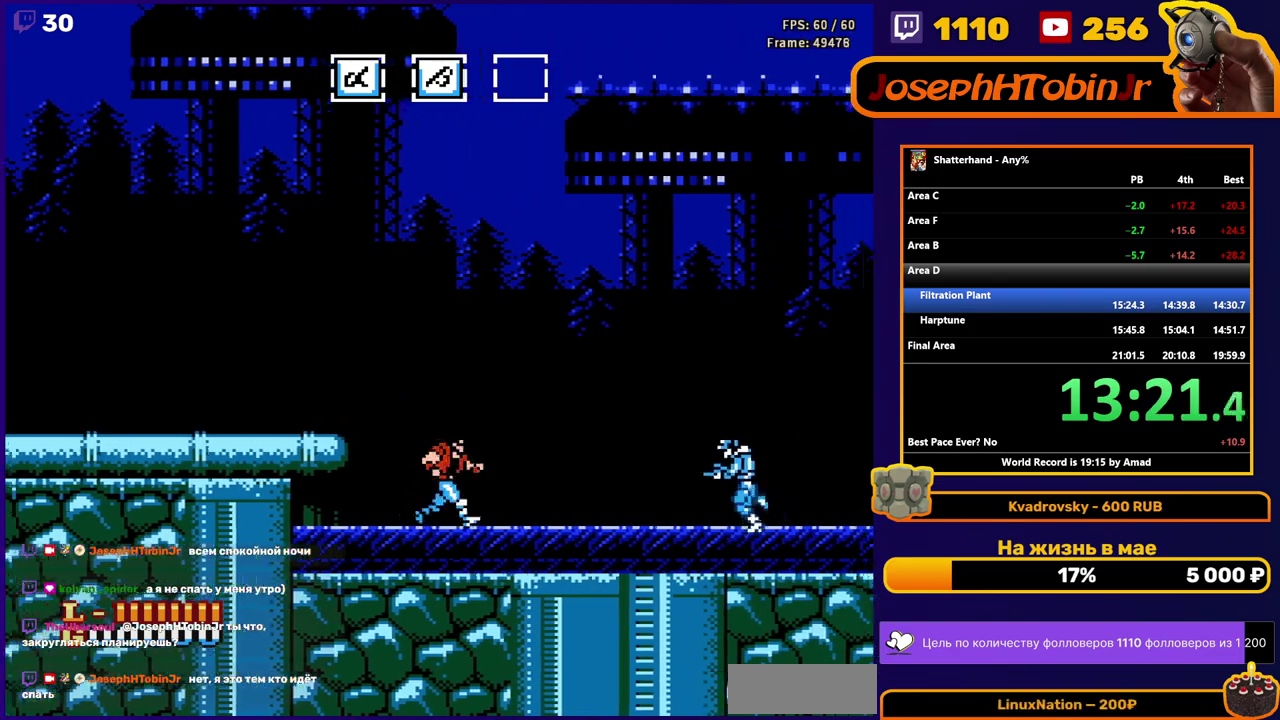
{"buttons": ["DPAD_RIGHT"], "events": []}
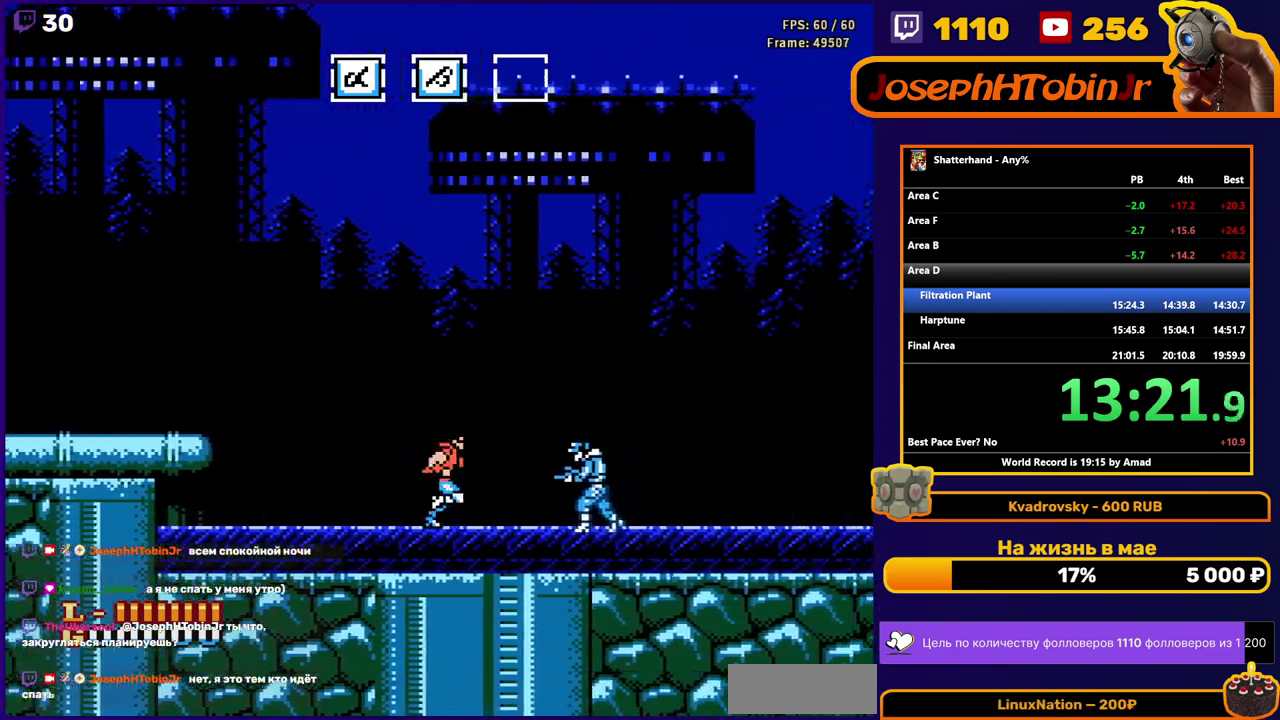
{"buttons": ["DPAD_RIGHT"], "events": []}
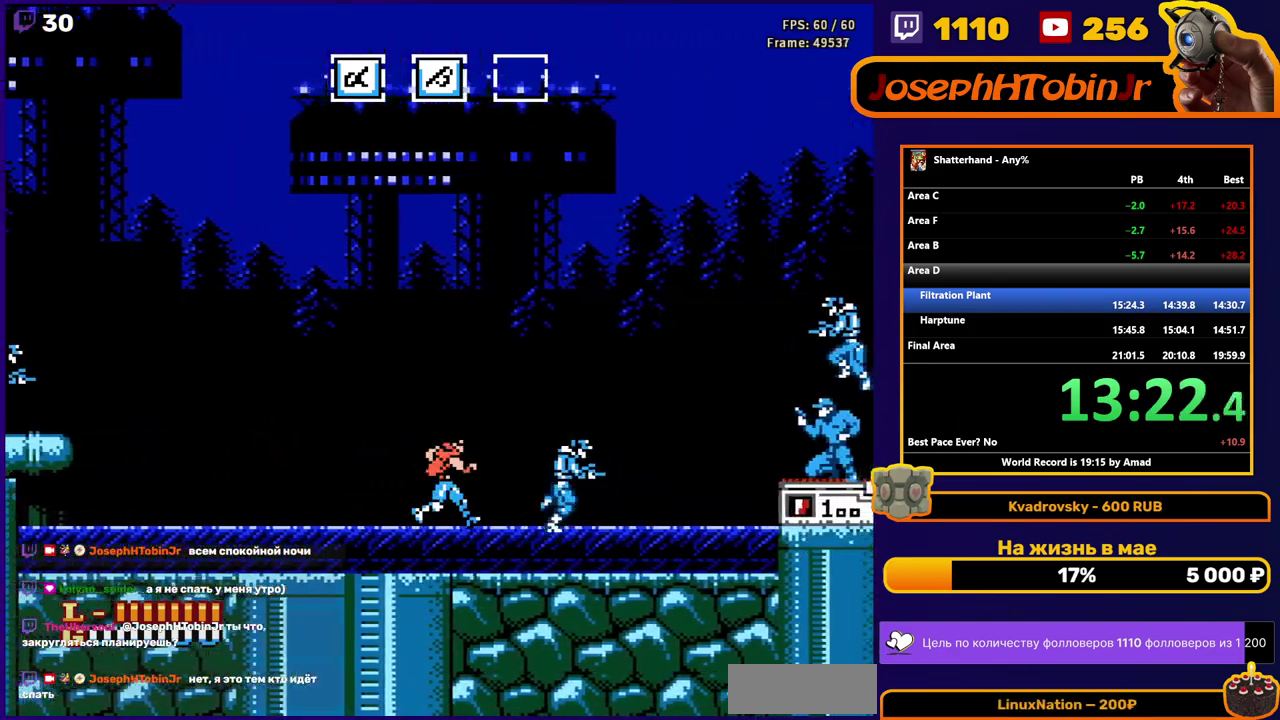
{"buttons": ["DPAD_RIGHT"], "events": []}
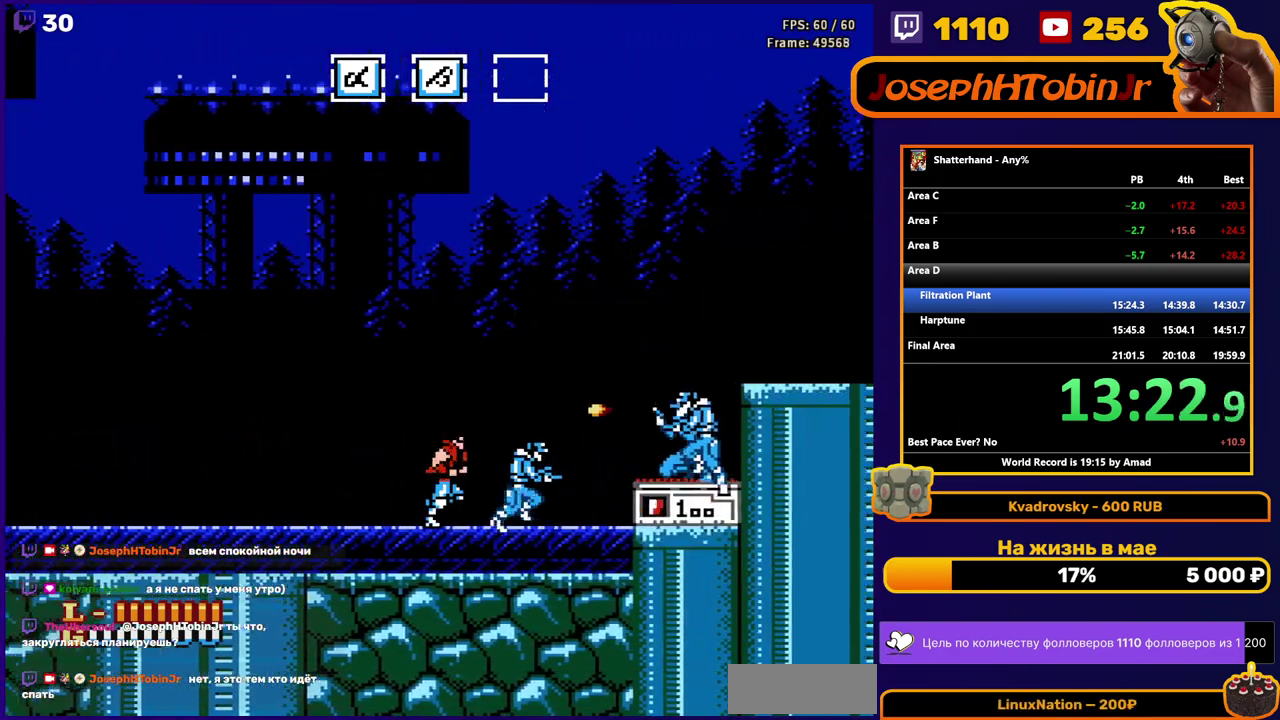
{"buttons": ["DPAD_RIGHT"], "events": [[217, "A", "down"], [250, "B", "down"], [383, "A", "up"], [383, "B", "up"]]}
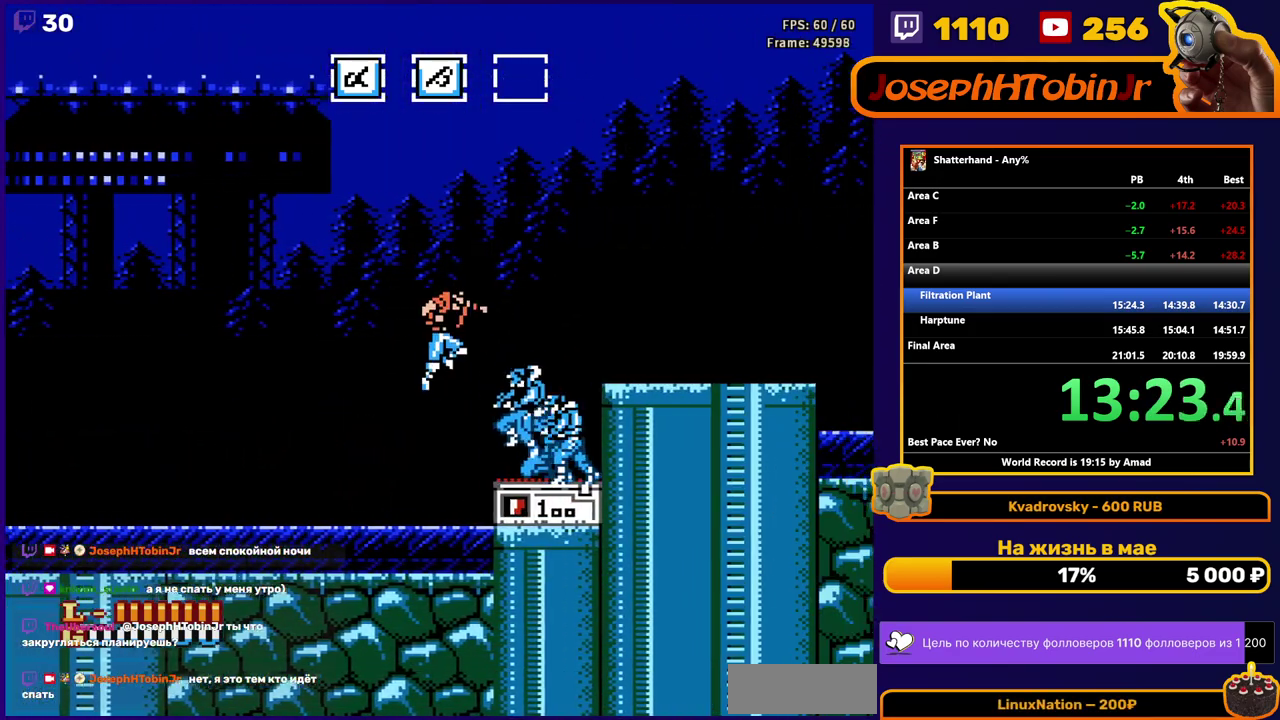
{"buttons": ["A"], "events": [[17, "DPAD_RIGHT", "up"], [500, "A", "down"]]}
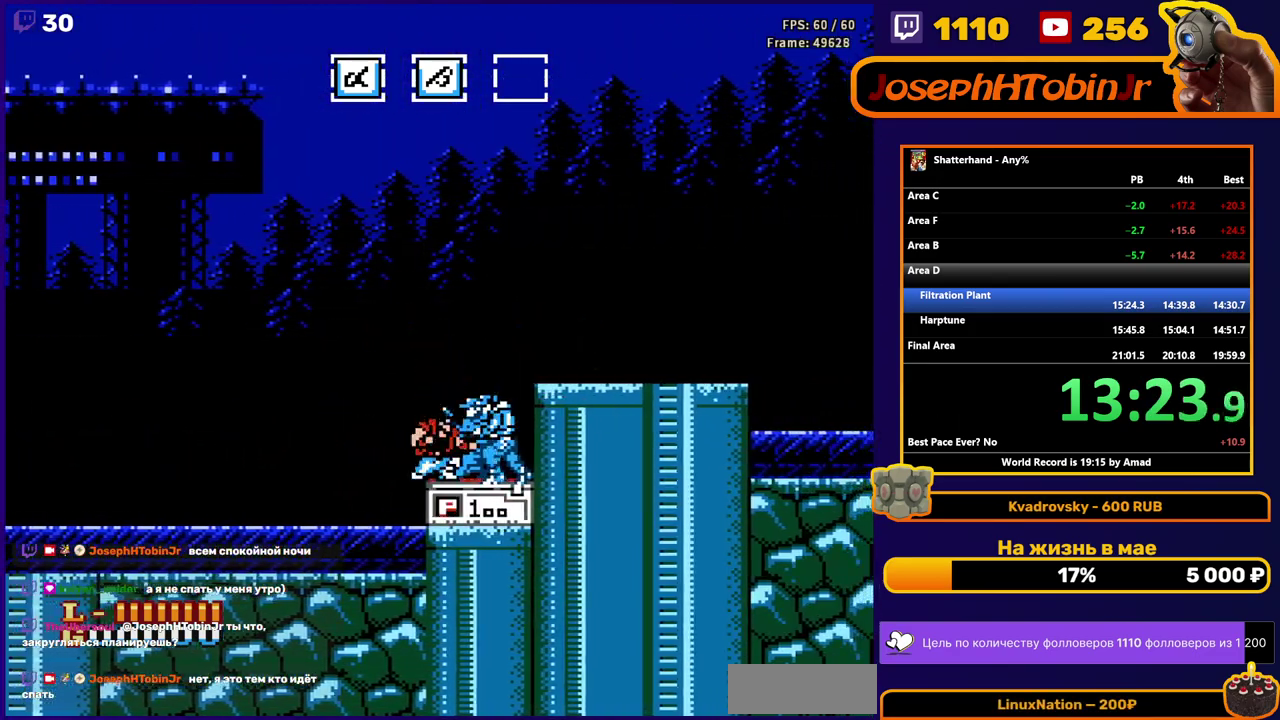
{"buttons": ["DPAD_RIGHT"], "events": [[50, "DPAD_RIGHT", "down"], [400, "A", "up"]]}
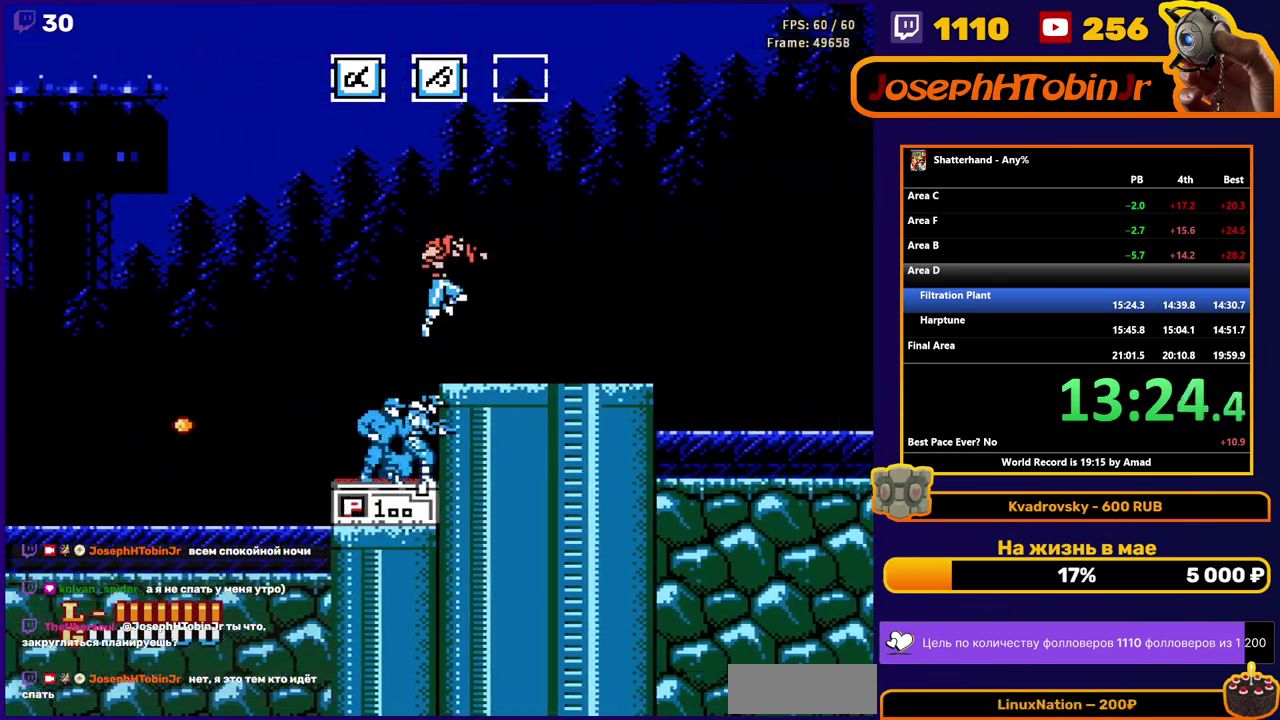
{"buttons": ["A", "DPAD_RIGHT"], "events": [[433, "A", "down"]]}
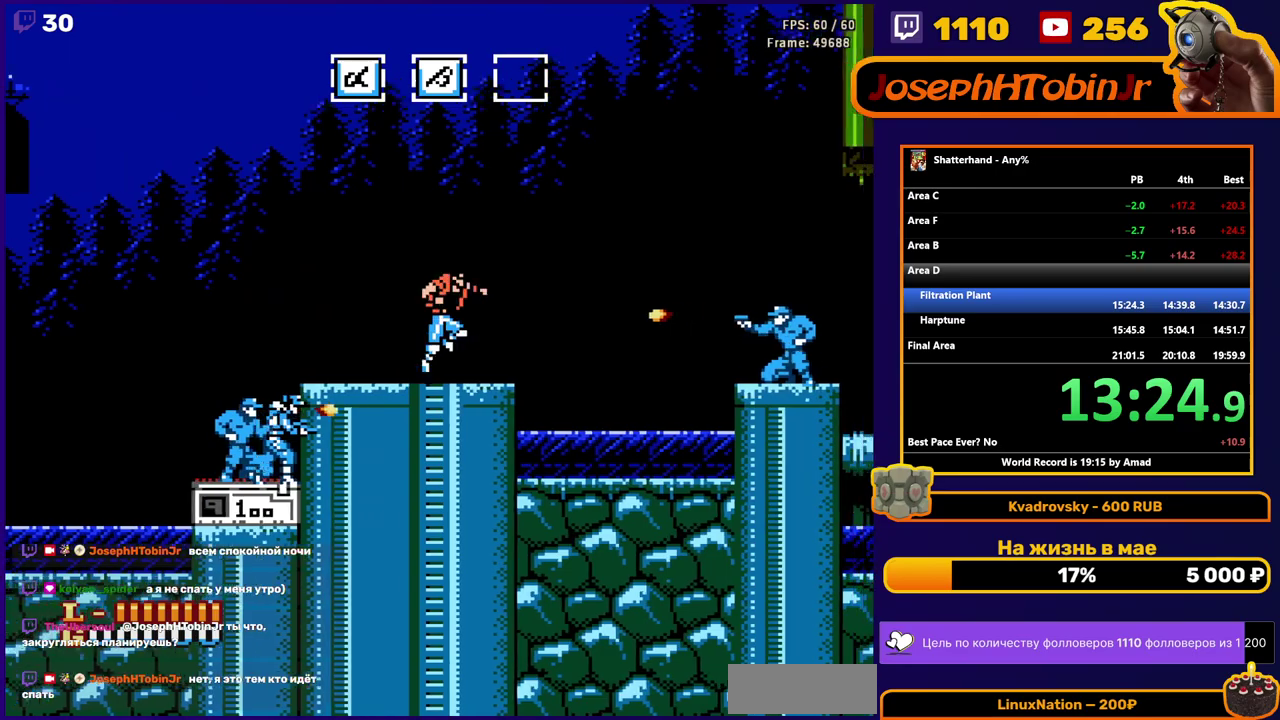
{"buttons": ["DPAD_RIGHT"], "events": [[383, "A", "up"]]}
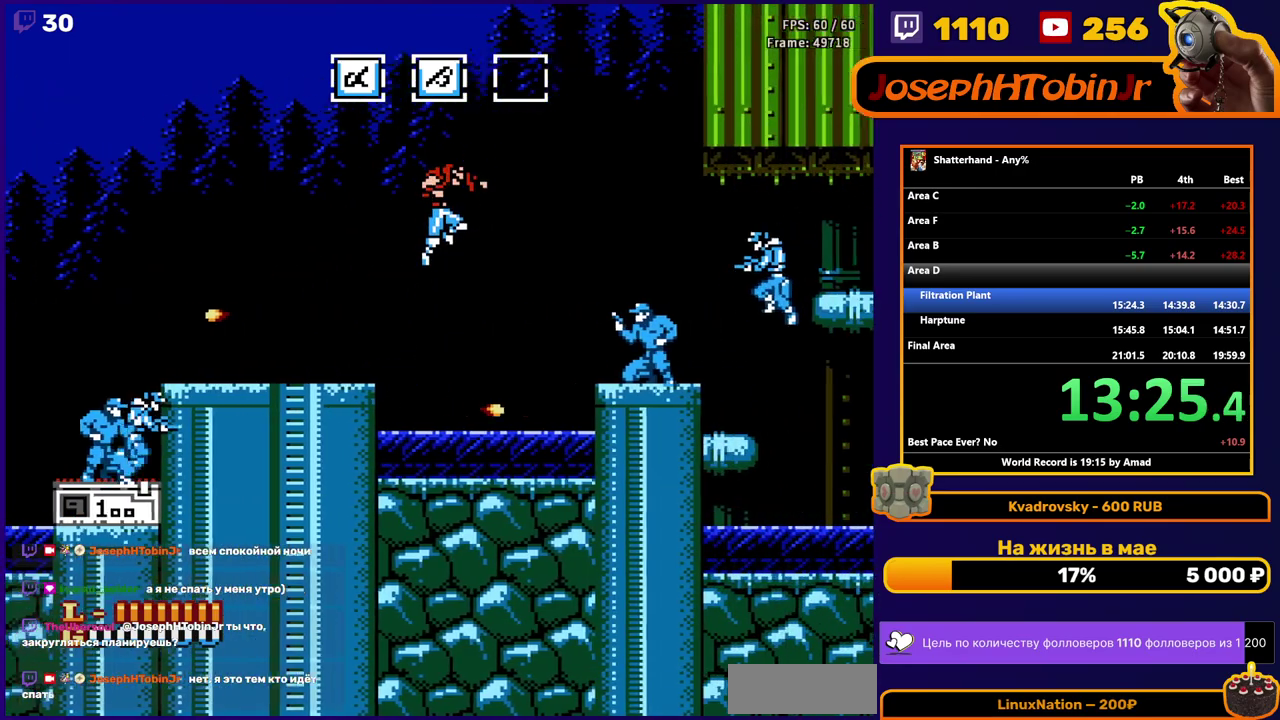
{"buttons": ["DPAD_RIGHT"], "events": []}
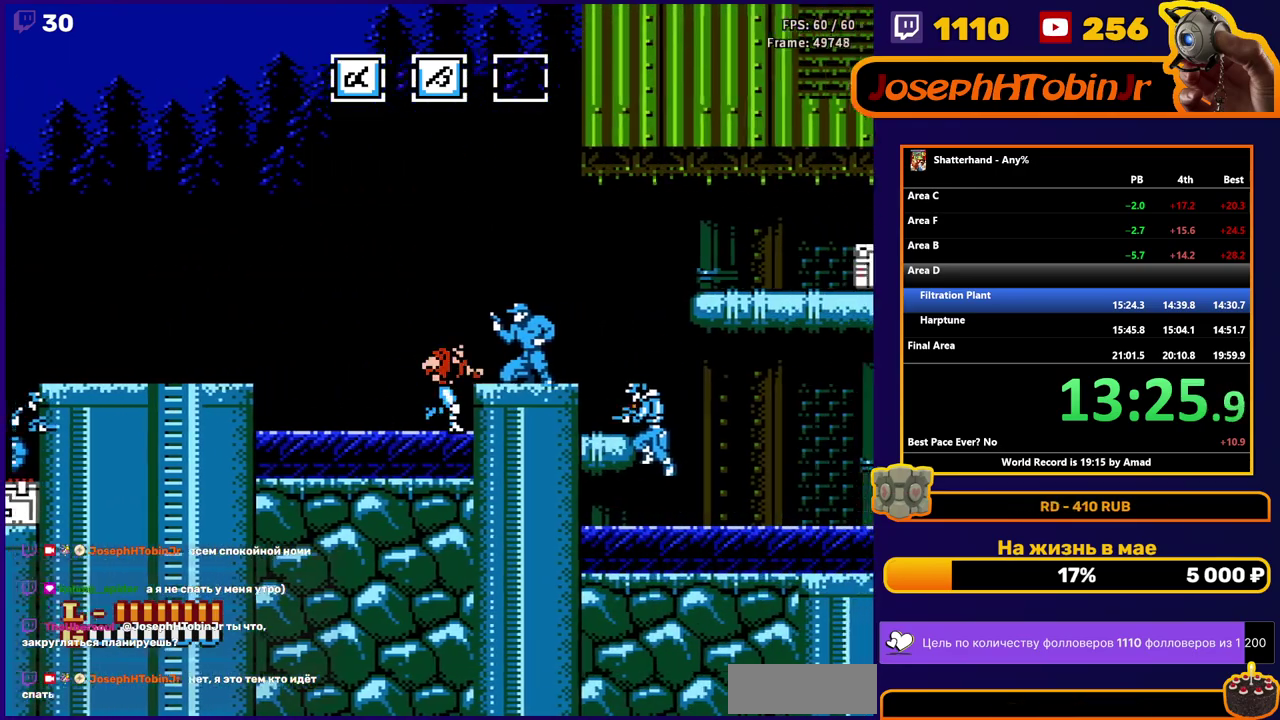
{"buttons": ["DPAD_RIGHT"], "events": [[33, "A", "down"], [67, "B", "down"], [500, "A", "up"], [500, "B", "up"]]}
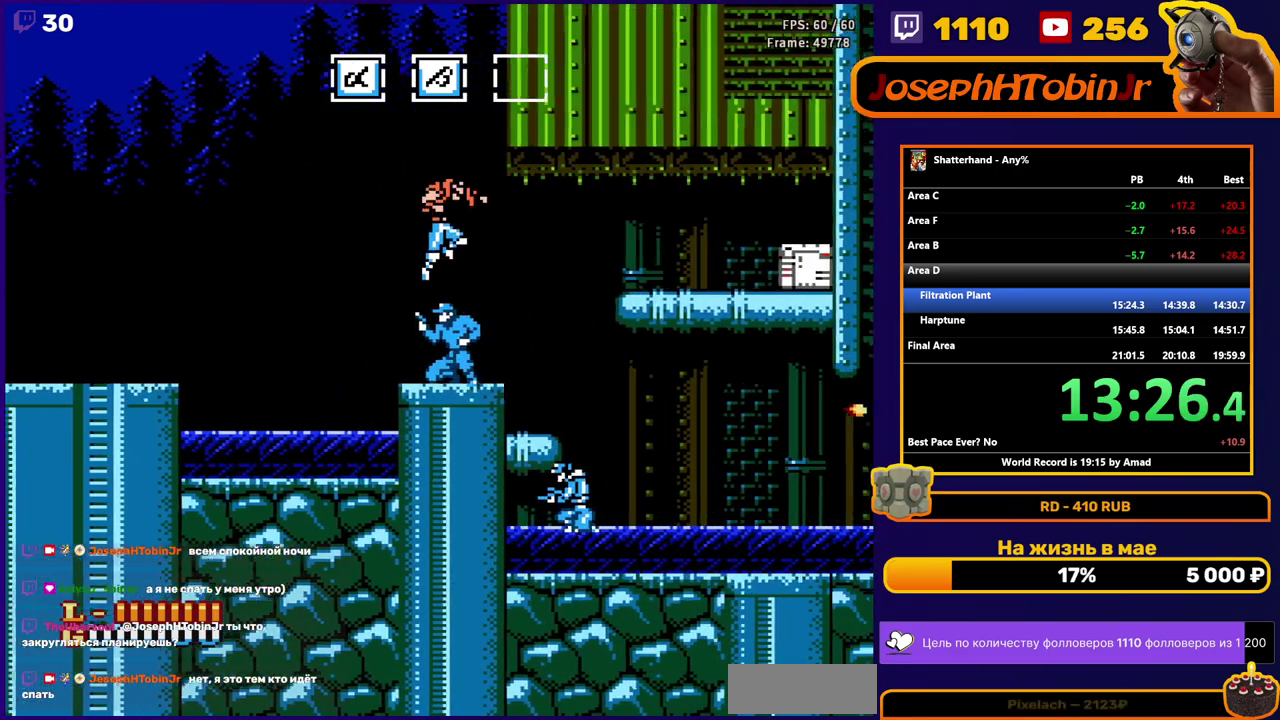
{"buttons": ["DPAD_RIGHT"], "events": [[183, "DPAD_RIGHT", "up"], [217, "DPAD_LEFT", "down"], [267, "B", "down"], [333, "DPAD_LEFT", "up"], [350, "B", "up"], [400, "DPAD_RIGHT", "down"]]}
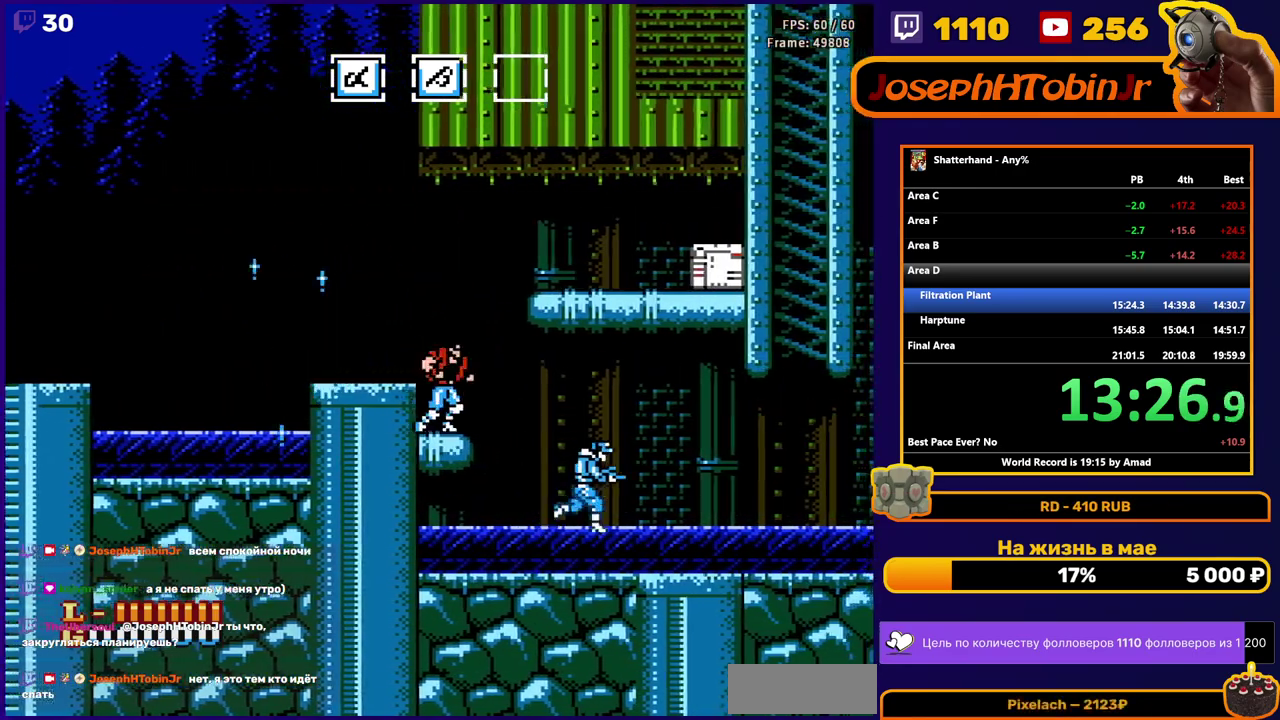
{"buttons": ["DPAD_RIGHT"], "events": []}
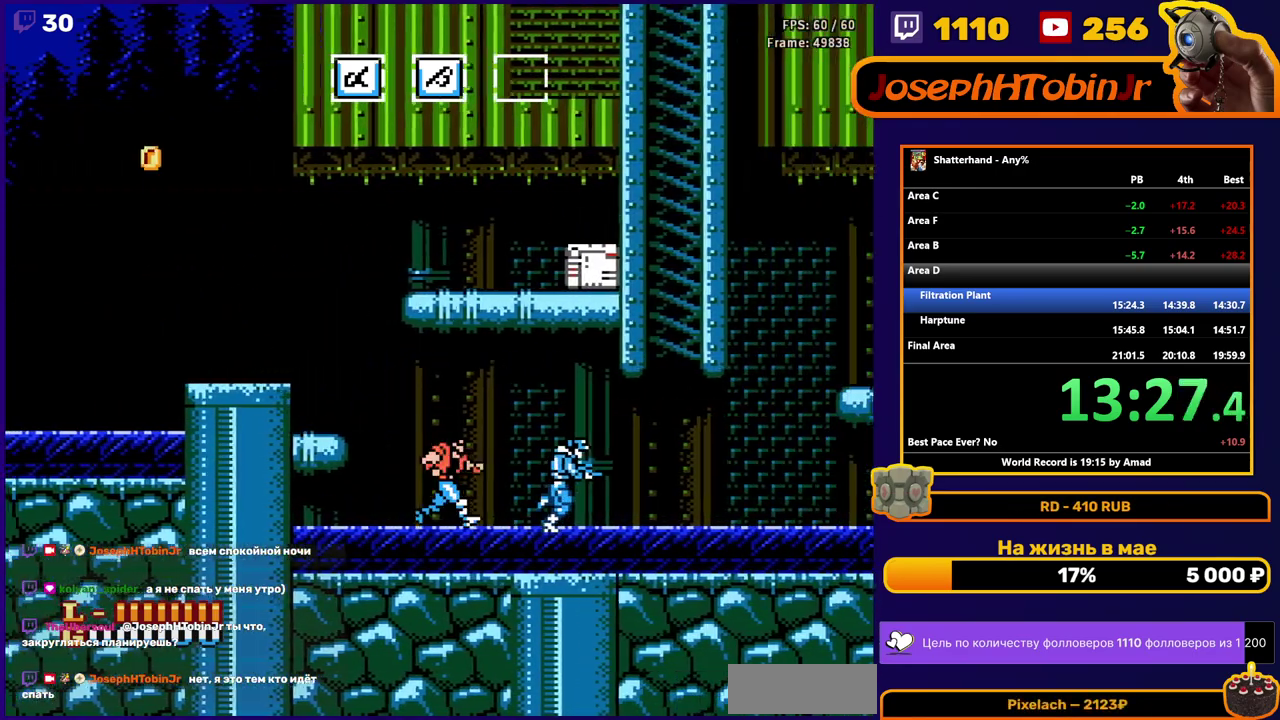
{"buttons": ["DPAD_RIGHT"], "events": []}
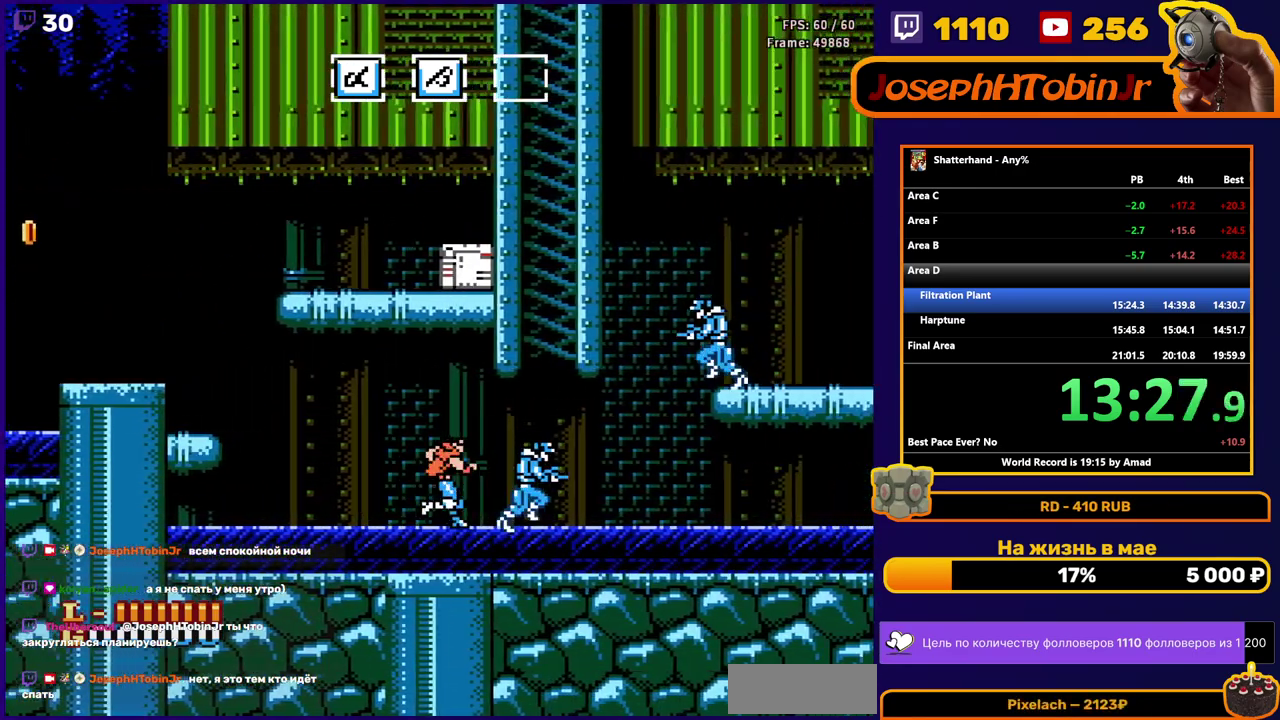
{"buttons": ["DPAD_RIGHT"], "events": [[33, "A", "down"], [67, "B", "down"], [100, "A", "up"], [117, "B", "up"]]}
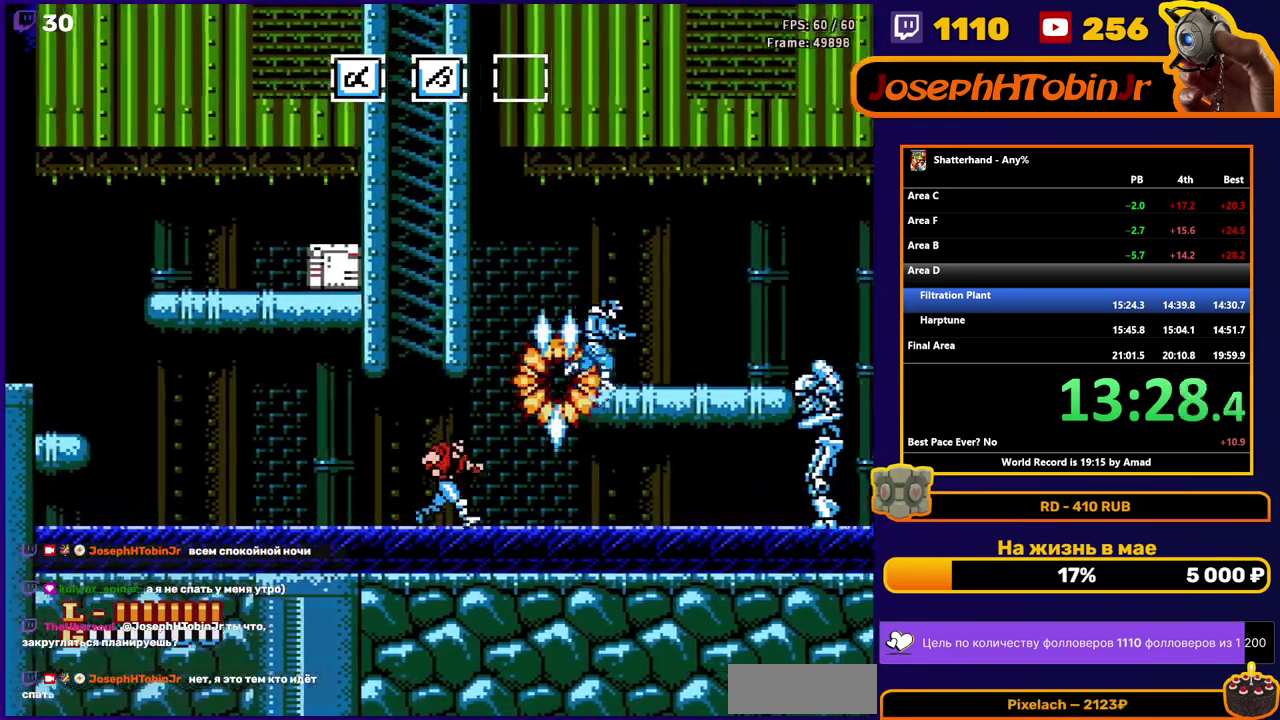
{"buttons": ["DPAD_RIGHT"], "events": [[50, "A", "down"], [400, "A", "up"]]}
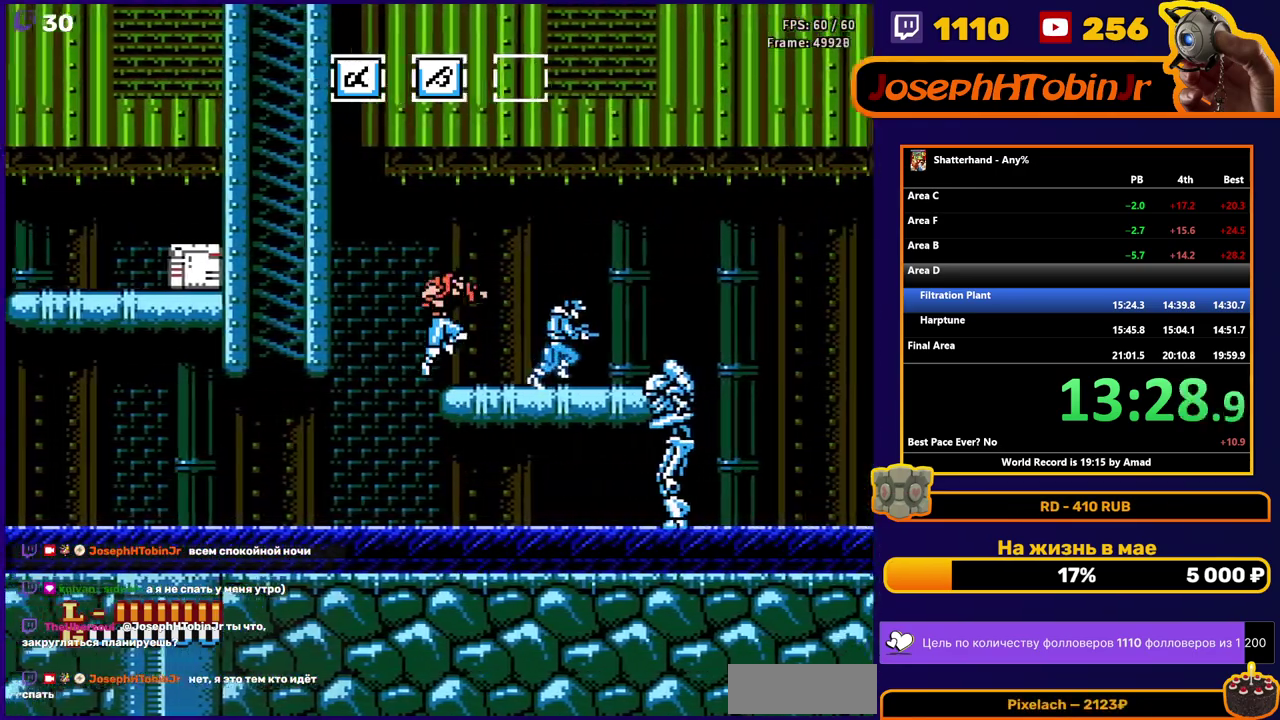
{"buttons": ["A", "B", "DPAD_RIGHT"], "events": [[467, "A", "down"], [500, "B", "down"]]}
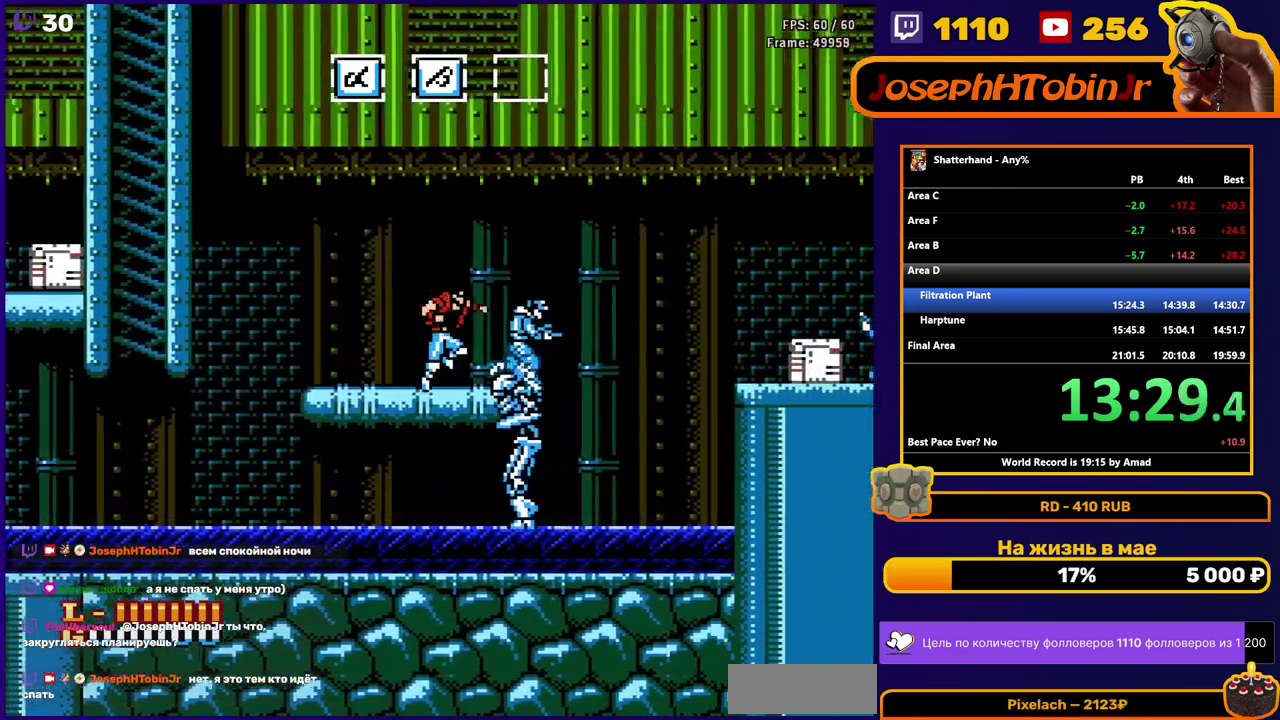
{"buttons": ["DPAD_RIGHT"], "events": [[50, "A", "up"], [83, "B", "up"]]}
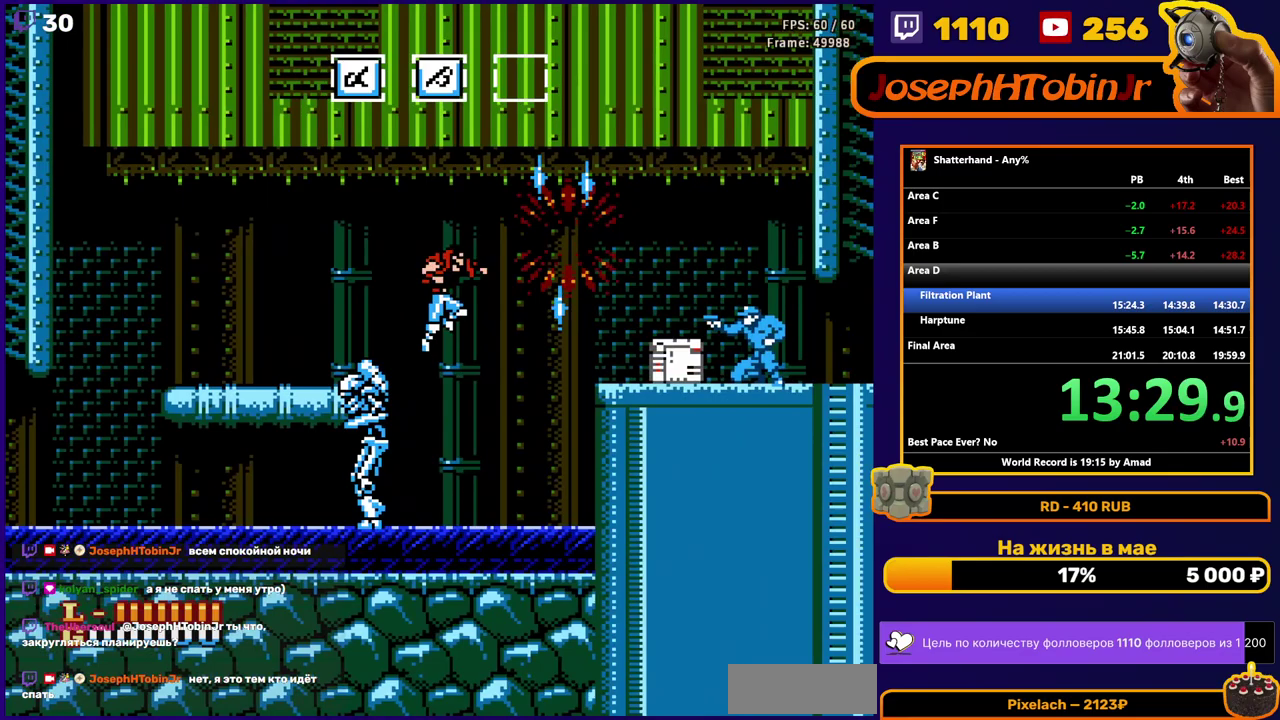
{"buttons": ["A", "DPAD_RIGHT"], "events": [[350, "A", "down"]]}
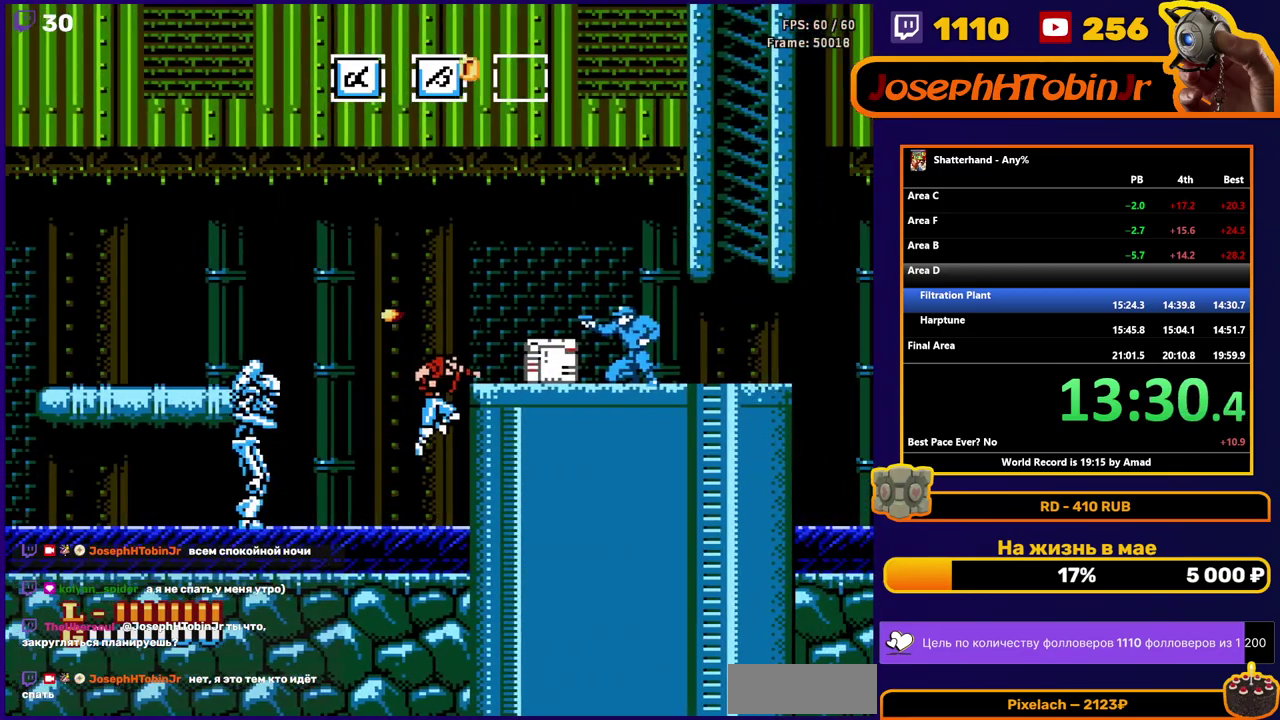
{"buttons": ["A"], "events": [[133, "A", "up"], [283, "DPAD_RIGHT", "up"], [450, "A", "down"]]}
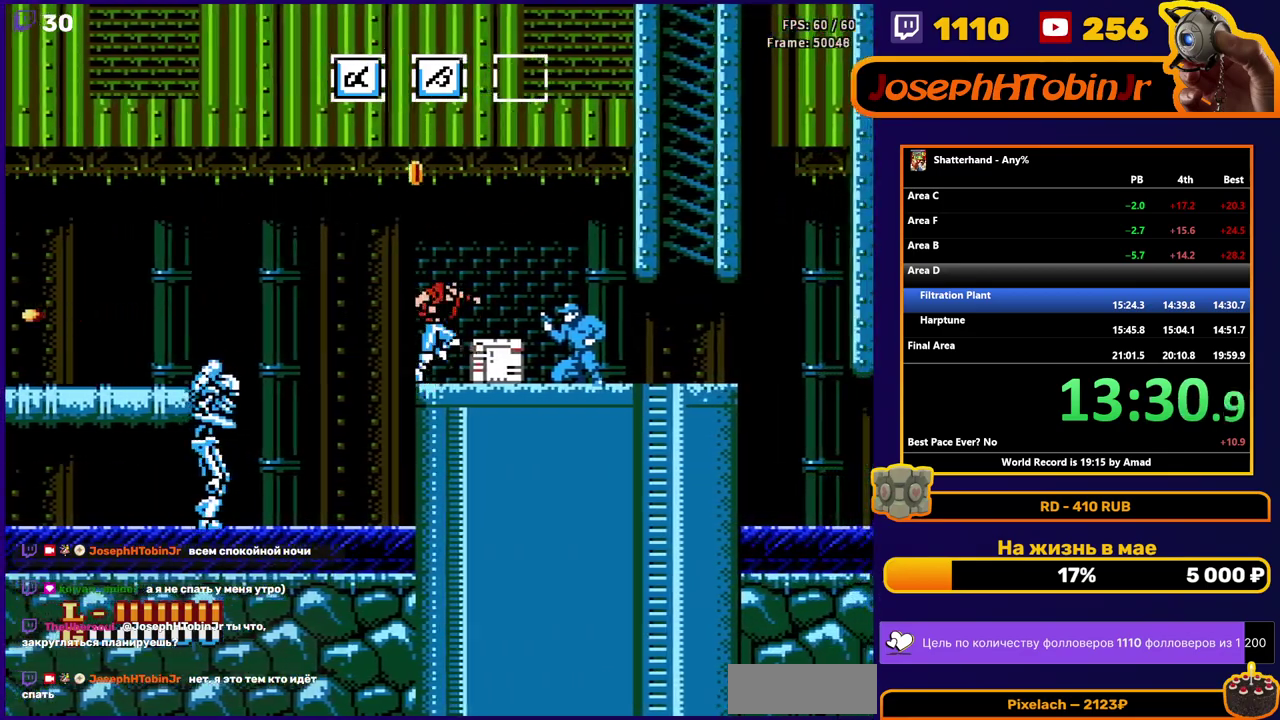
{"buttons": ["B", "DPAD_DOWN"], "events": [[17, "A", "up"], [50, "DPAD_RIGHT", "down"], [300, "DPAD_RIGHT", "up"], [333, "DPAD_DOWN", "down"], [500, "B", "down"]]}
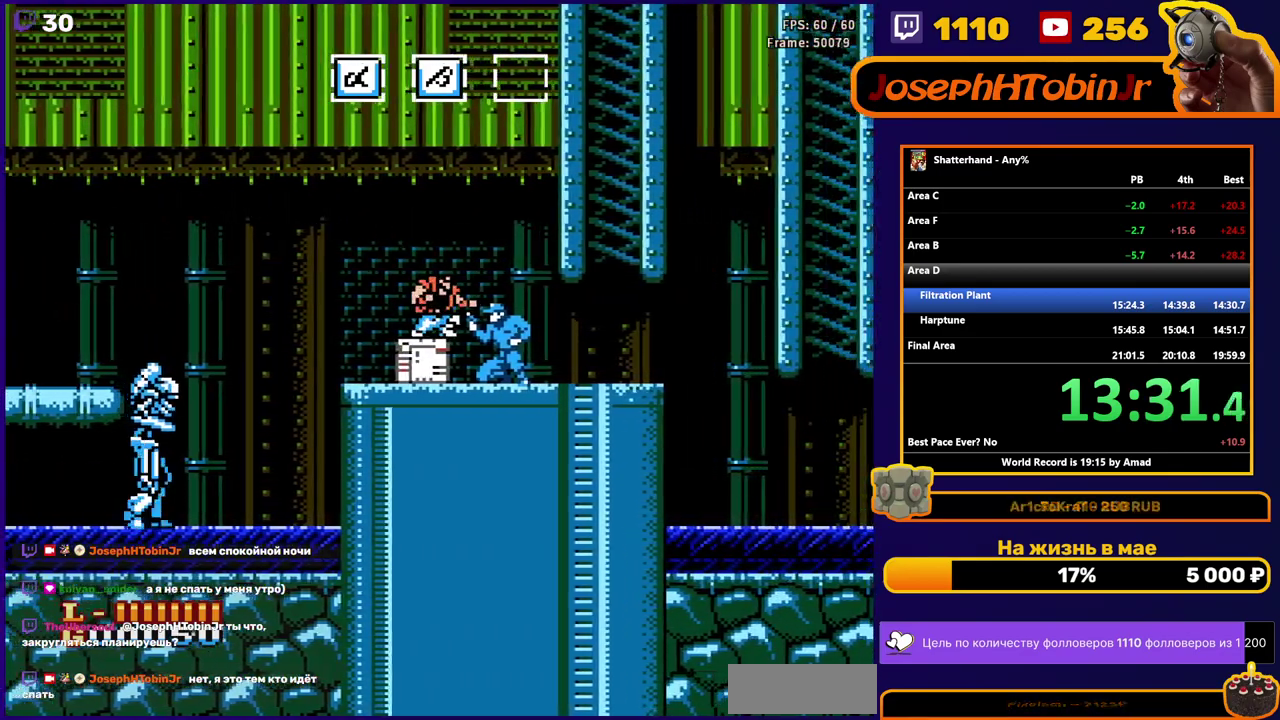
{"buttons": ["DPAD_RIGHT"], "events": [[100, "B", "up"], [183, "B", "down"], [267, "B", "up"], [367, "DPAD_DOWN", "up"], [400, "DPAD_RIGHT", "down"]]}
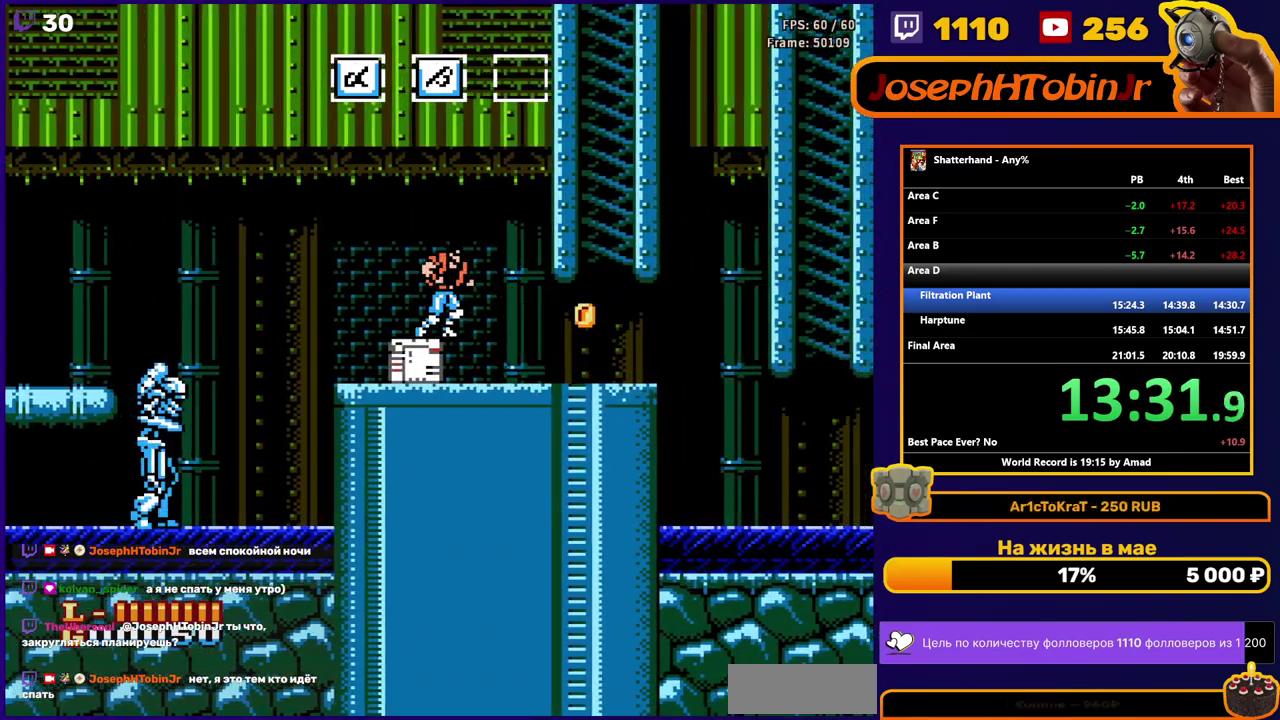
{"buttons": ["DPAD_RIGHT"], "events": []}
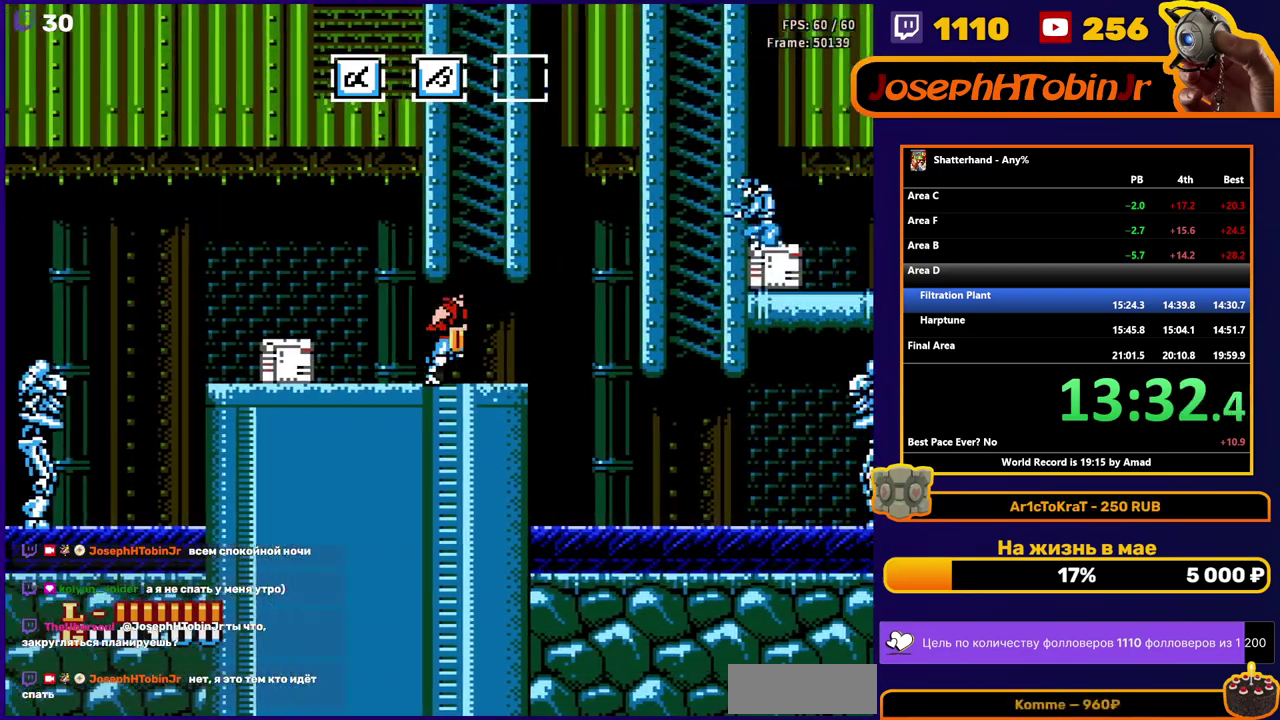
{"buttons": ["DPAD_RIGHT"], "events": []}
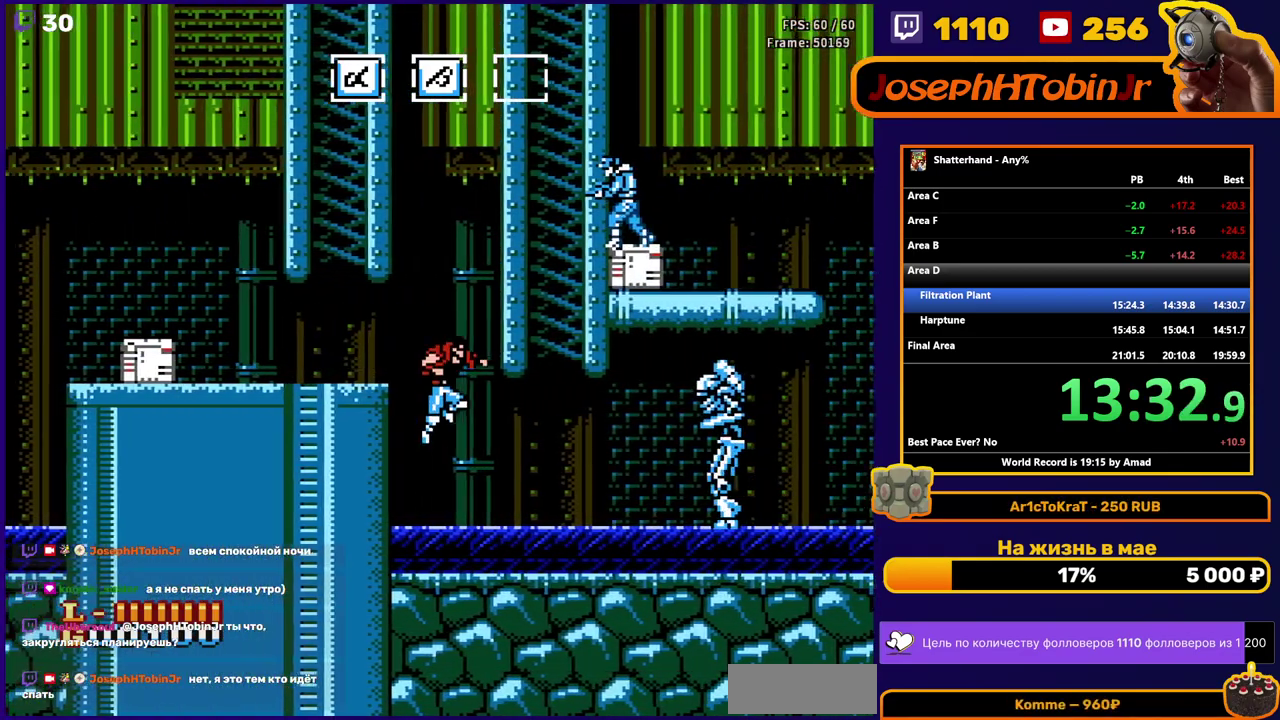
{"buttons": ["DPAD_RIGHT"], "events": []}